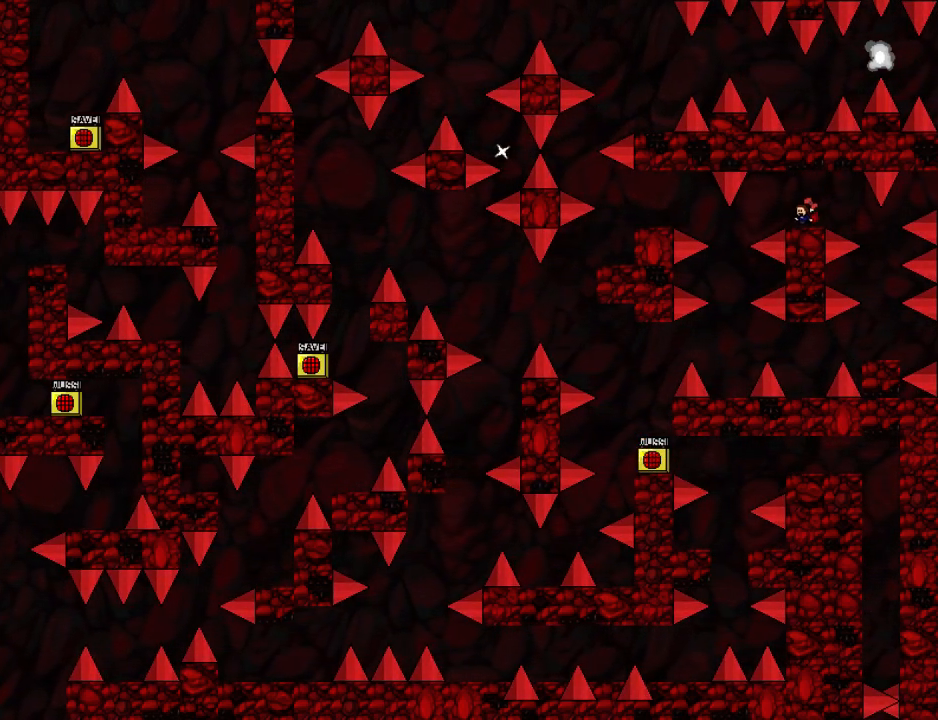
Gameplay with keyboard; each line is a JSON object with the keys held at the frame after it. "events" lists presses ("down") and releases ("up") of "down", "left", "r", "right", "shift_l", "shift_r", "up" and "z" between this image and that frame as [ms after this image, input, new state], when the widget could be followed in between. No other keys are recorded. Mouse input is not recorded.
{"keys": ["left"], "events": [[80, "shift_l", "down"], [100, "shift_l", "up"], [180, "left", "up"], [340, "left", "down"]]}
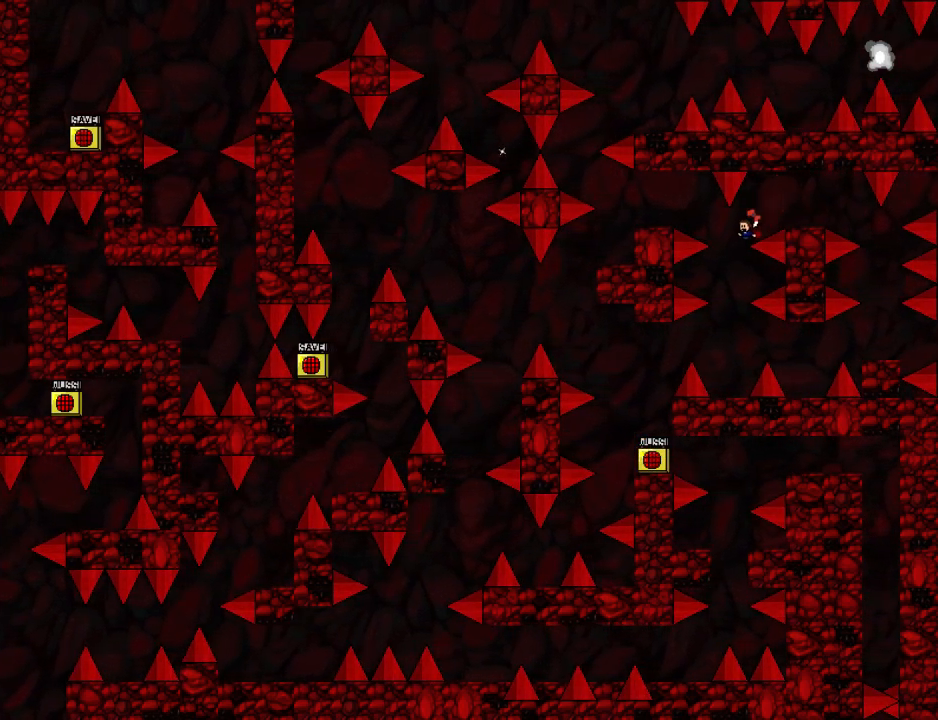
{"keys": ["left"], "events": [[80, "shift_l", "down"], [220, "shift_l", "up"]]}
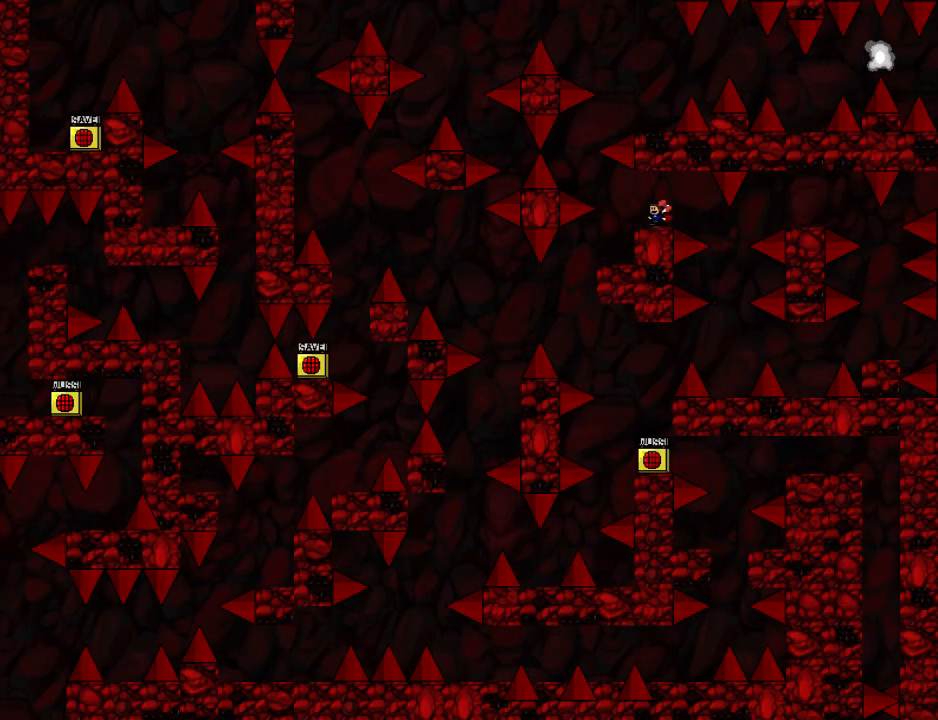
{"keys": ["shift_l"], "events": [[240, "left", "up"], [480, "shift_l", "down"]]}
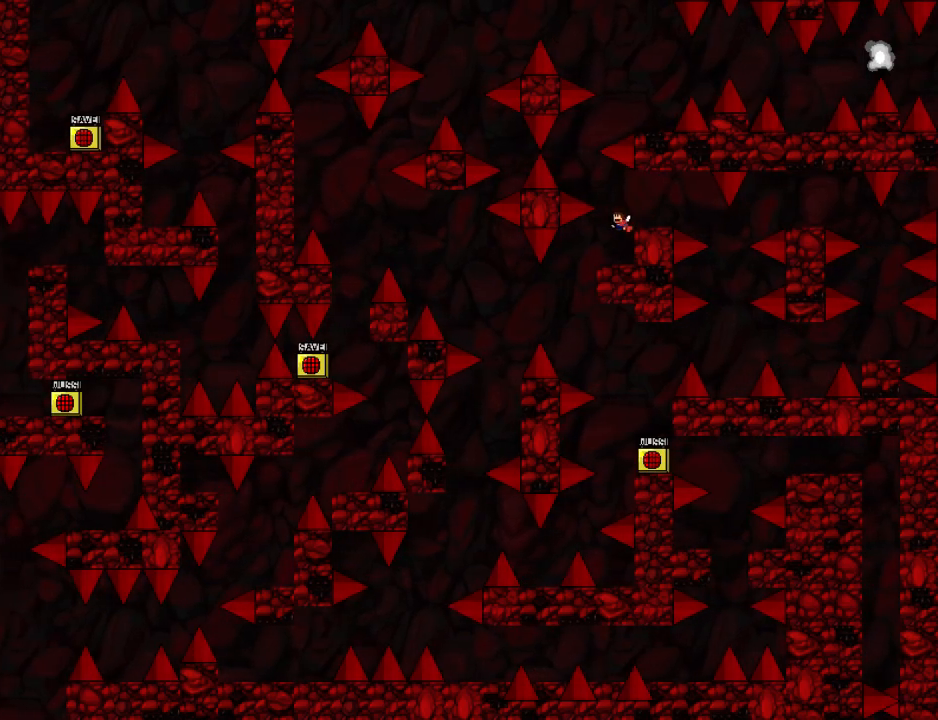
{"keys": ["right", "shift_l"], "events": [[20, "left", "down"], [200, "shift_l", "up"], [280, "left", "up"], [280, "shift_l", "down"], [300, "right", "down"]]}
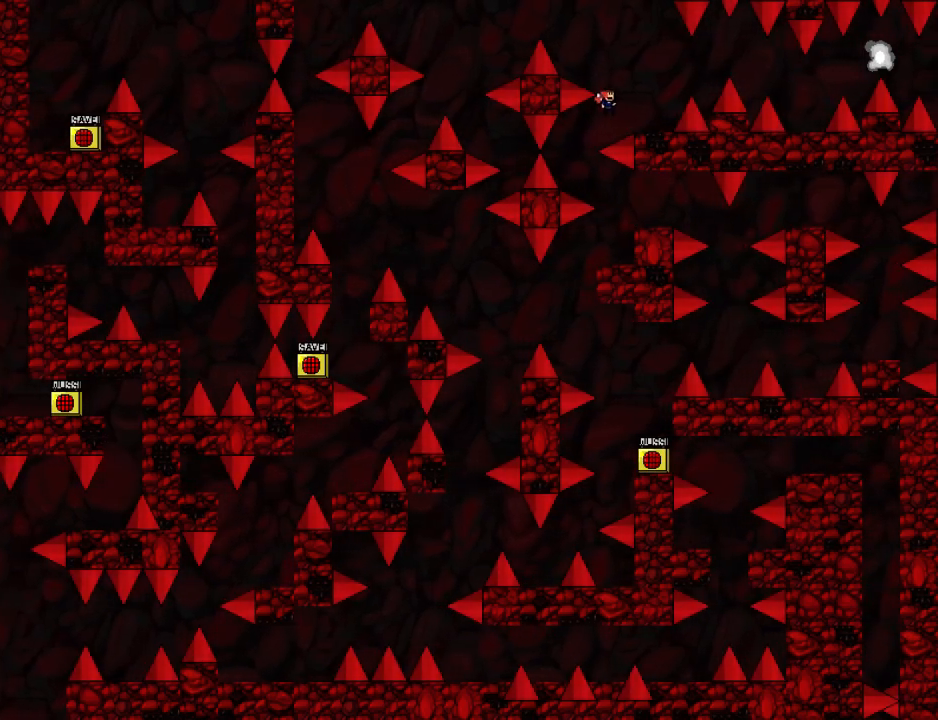
{"keys": [], "events": [[80, "shift_l", "up"], [200, "right", "up"]]}
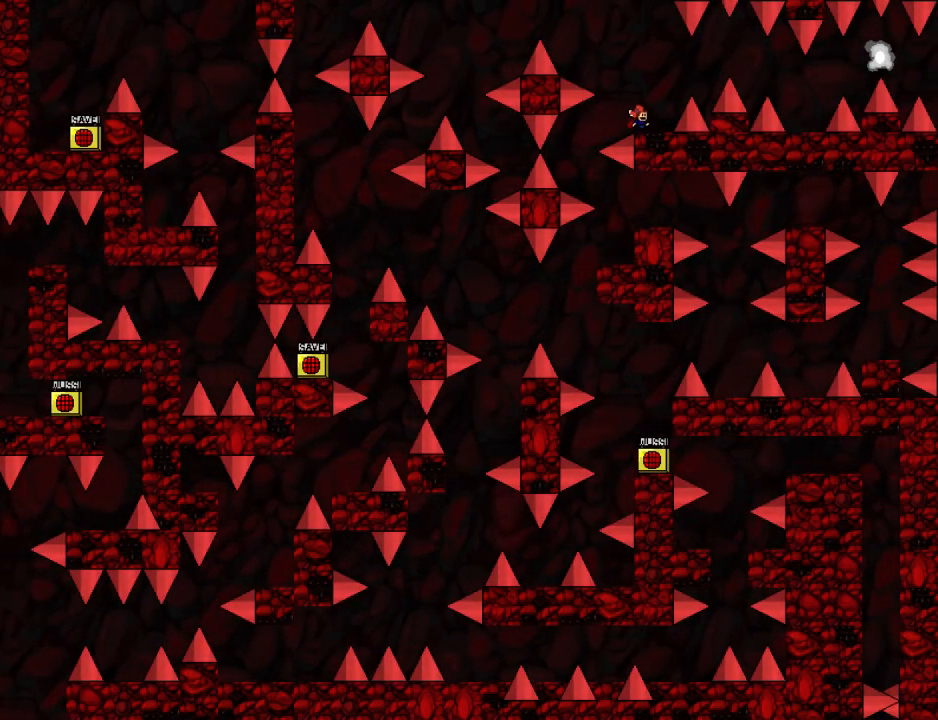
{"keys": ["left", "shift_l"], "events": [[300, "left", "down"], [320, "shift_l", "down"]]}
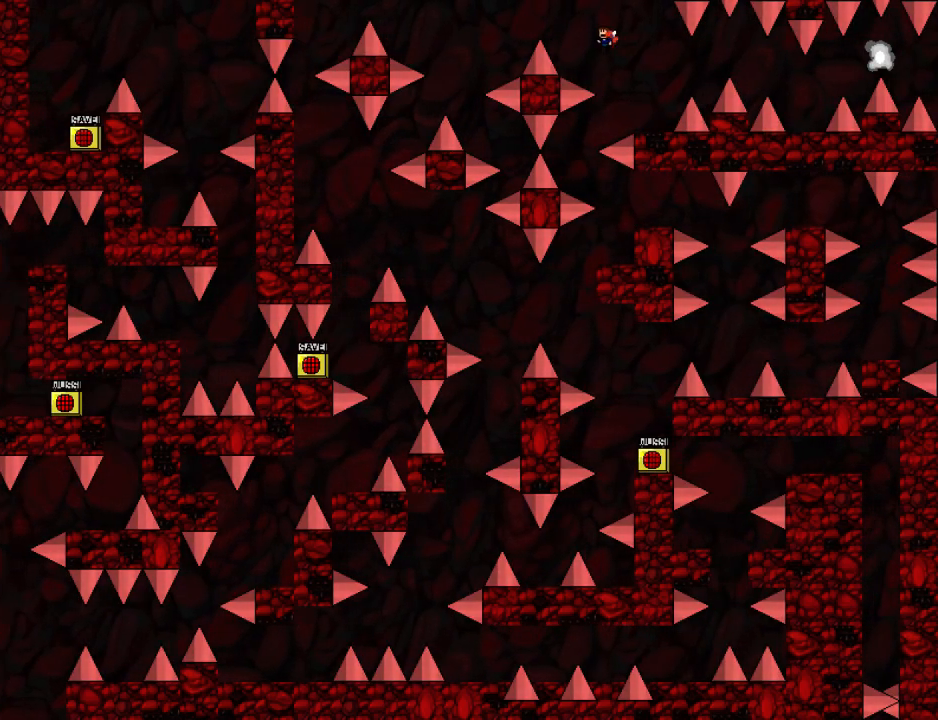
{"keys": ["left"], "events": [[60, "shift_l", "up"], [280, "shift_l", "down"], [340, "shift_l", "up"]]}
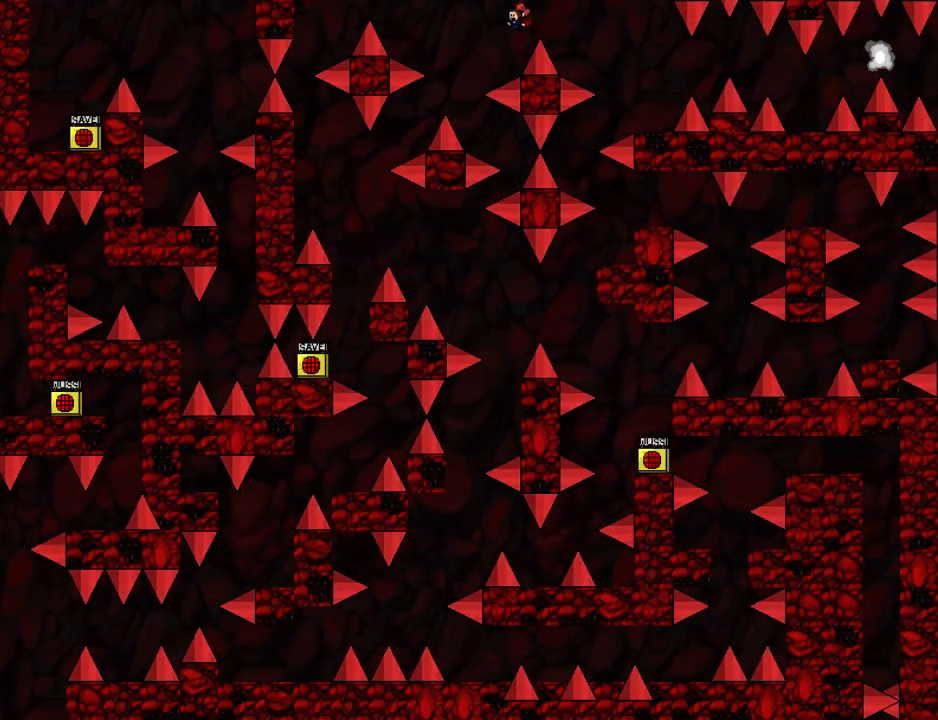
{"keys": ["right"], "events": [[280, "left", "up"], [320, "right", "down"]]}
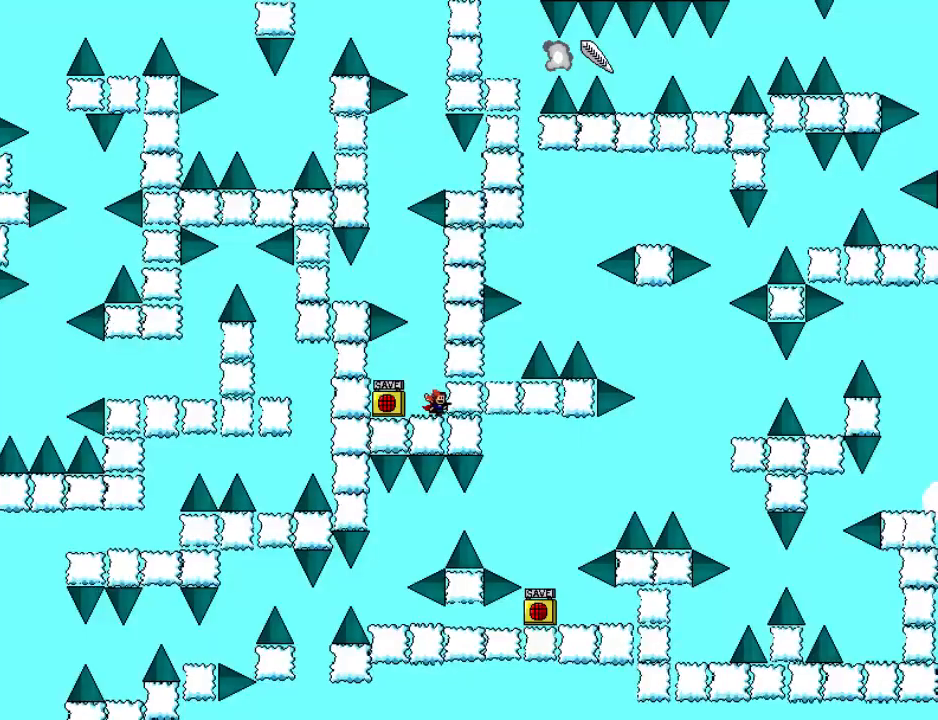
{"keys": ["down"], "events": [[60, "right", "up"], [200, "down", "down"]]}
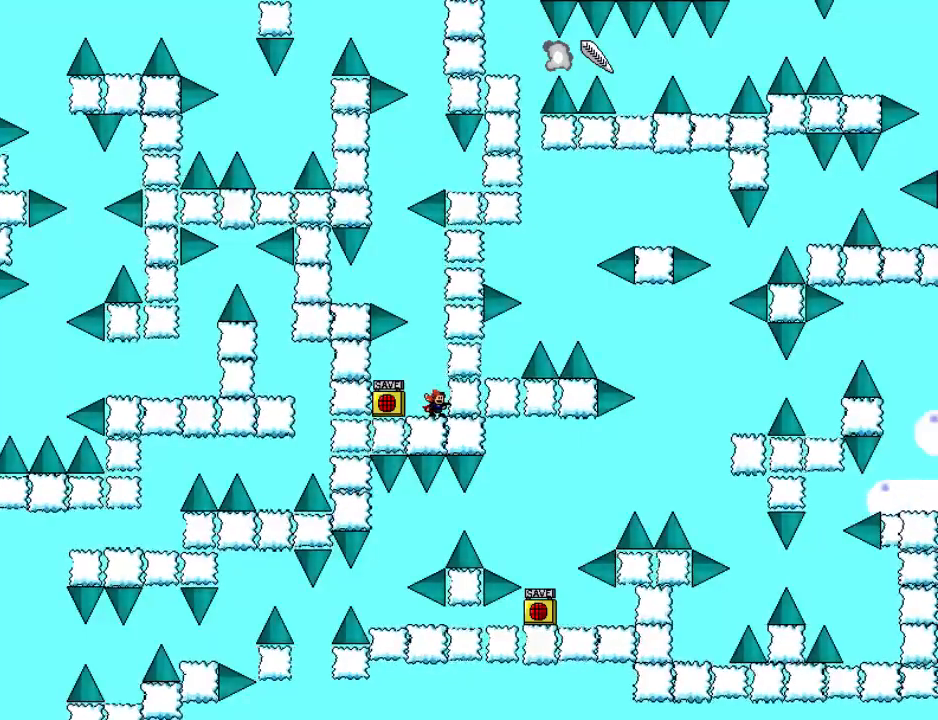
{"keys": [], "events": [[180, "left", "down"], [260, "down", "up"], [260, "left", "up"], [300, "z", "down"], [320, "z", "up"], [400, "z", "down"], [480, "z", "up"]]}
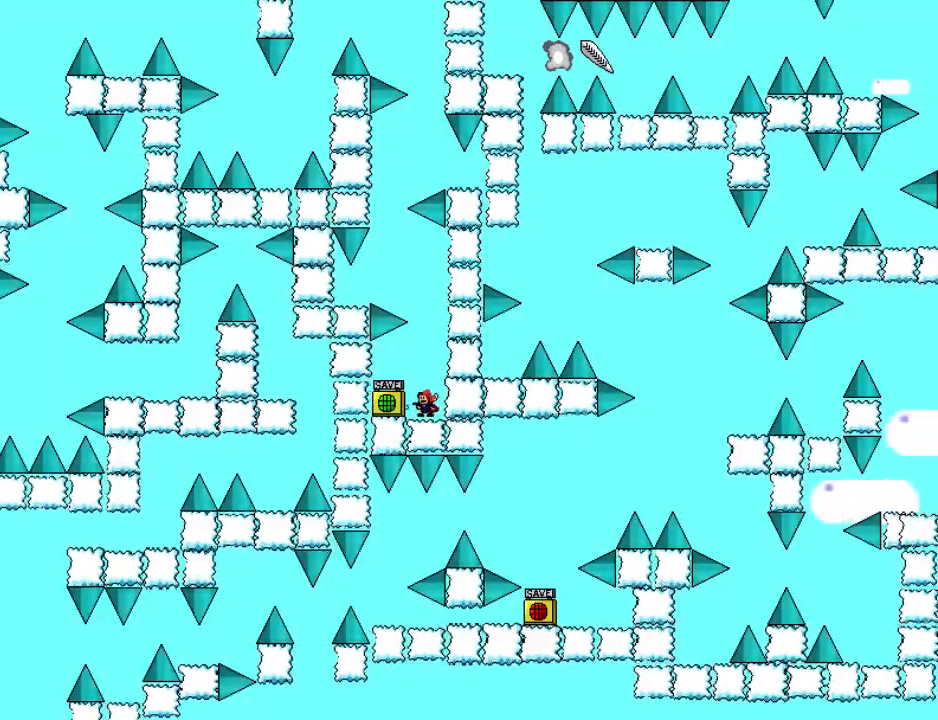
{"keys": ["left", "shift_l"], "events": [[20, "z", "down"], [40, "right", "down"], [120, "shift_l", "down"], [120, "z", "up"], [140, "right", "up"], [240, "left", "down"], [300, "left", "up"], [380, "shift_l", "up"], [420, "left", "down"], [420, "shift_l", "down"]]}
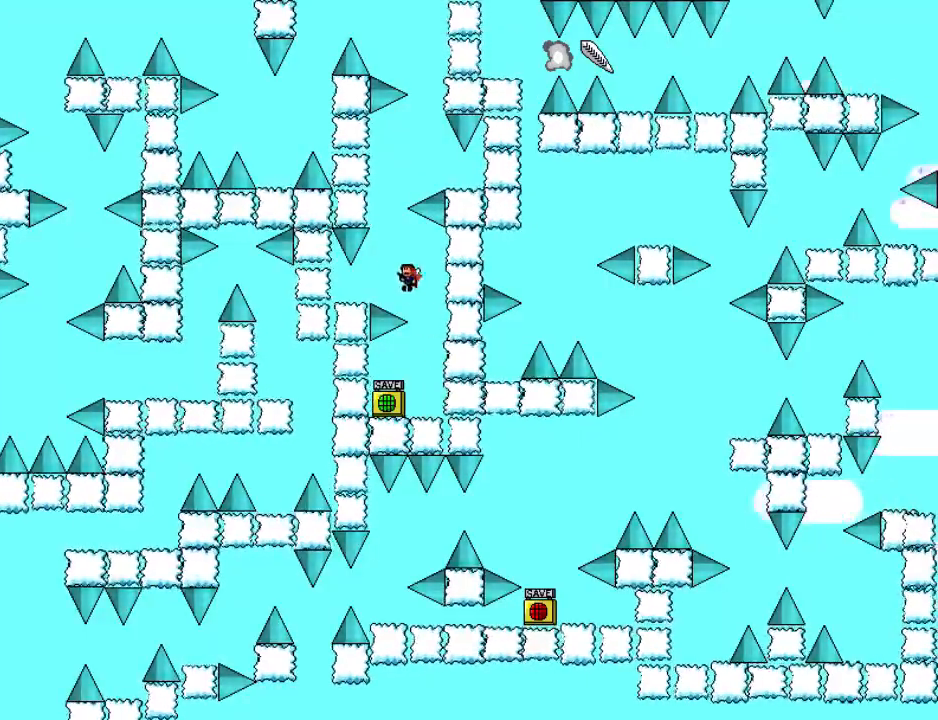
{"keys": ["right", "shift_l"], "events": [[60, "shift_l", "up"], [280, "left", "up"], [380, "right", "down"], [380, "shift_l", "down"]]}
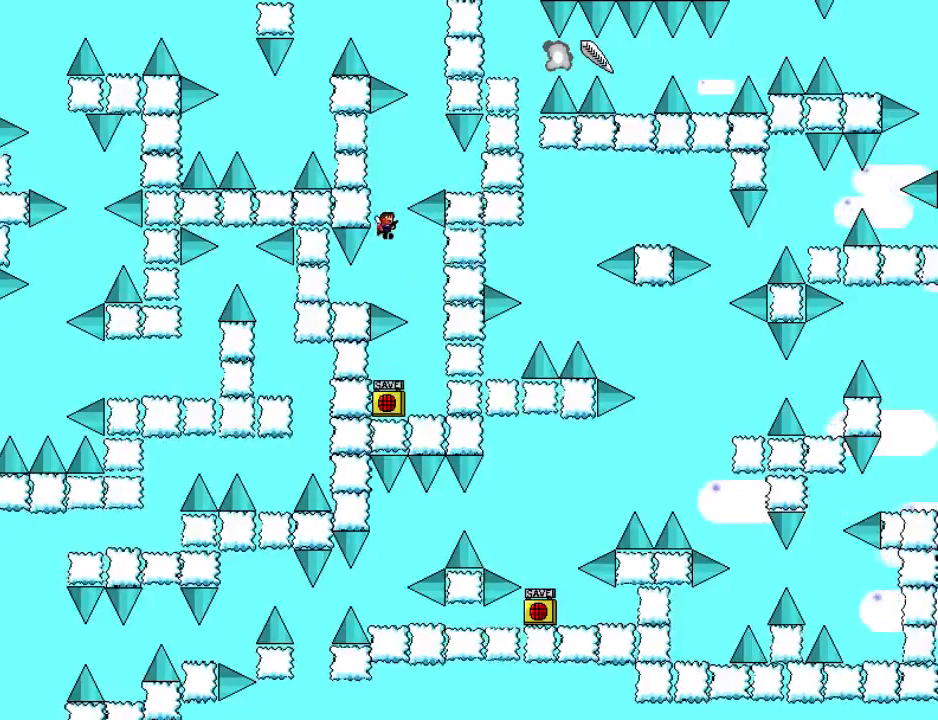
{"keys": [], "events": [[20, "right", "up"], [60, "shift_l", "up"], [100, "right", "down"], [100, "shift_l", "down"], [280, "shift_l", "up"], [420, "right", "up"]]}
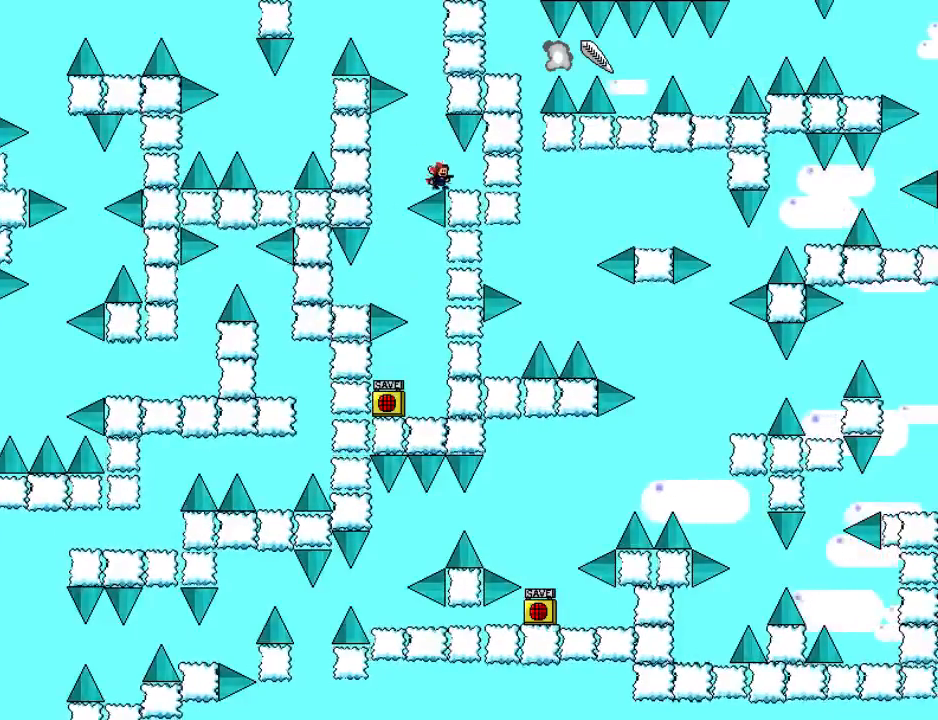
{"keys": ["left", "shift_l"], "events": [[40, "left", "down"], [40, "shift_l", "down"], [160, "left", "up"], [380, "left", "down"], [380, "shift_l", "up"], [420, "shift_l", "down"]]}
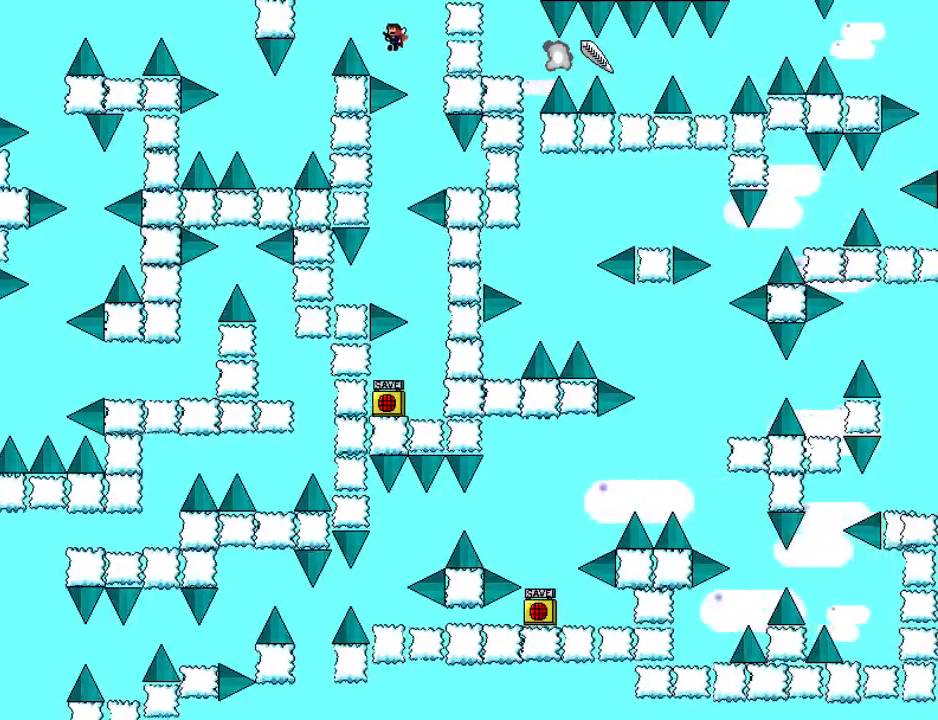
{"keys": ["left"], "events": [[200, "shift_l", "up"], [440, "left", "up"], [500, "left", "down"]]}
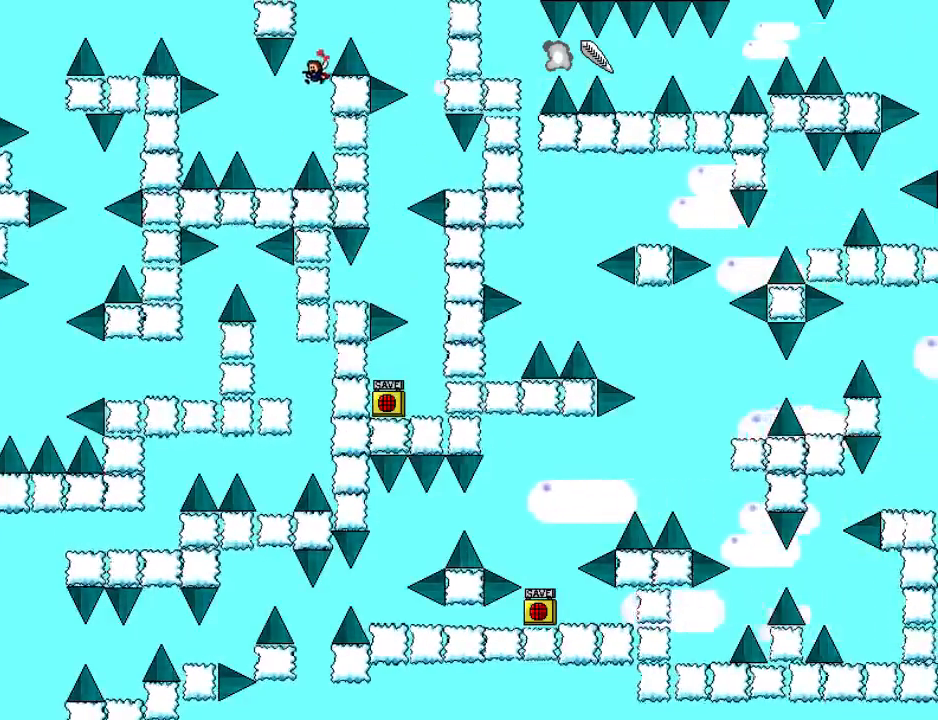
{"keys": ["left", "shift_l"], "events": [[240, "left", "up"], [260, "shift_l", "down"], [280, "left", "down"]]}
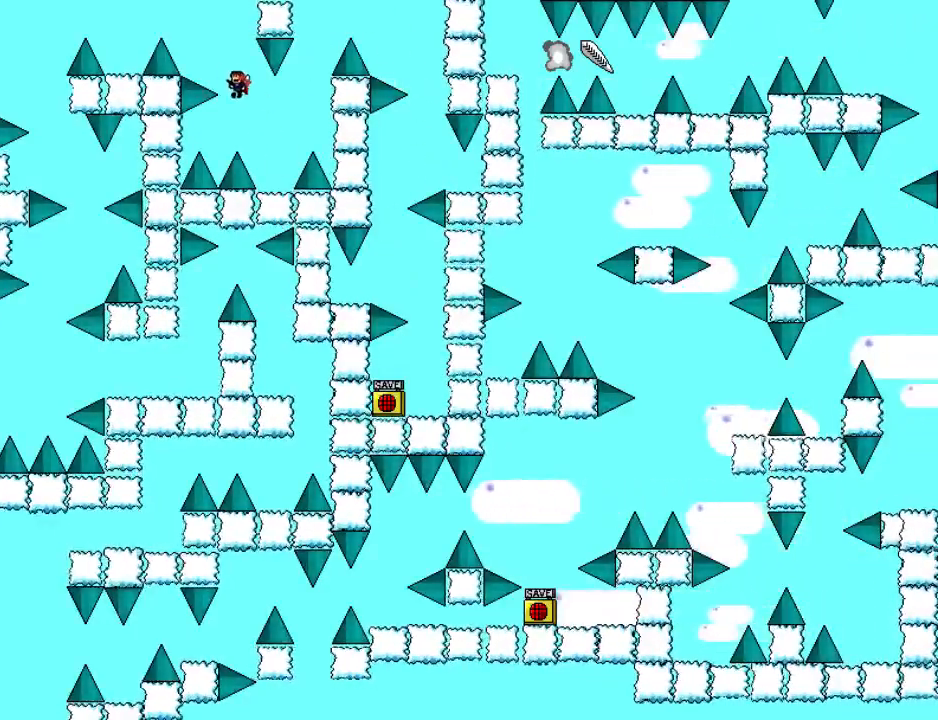
{"keys": ["left"], "events": [[80, "shift_l", "up"], [120, "shift_l", "down"], [340, "shift_l", "up"]]}
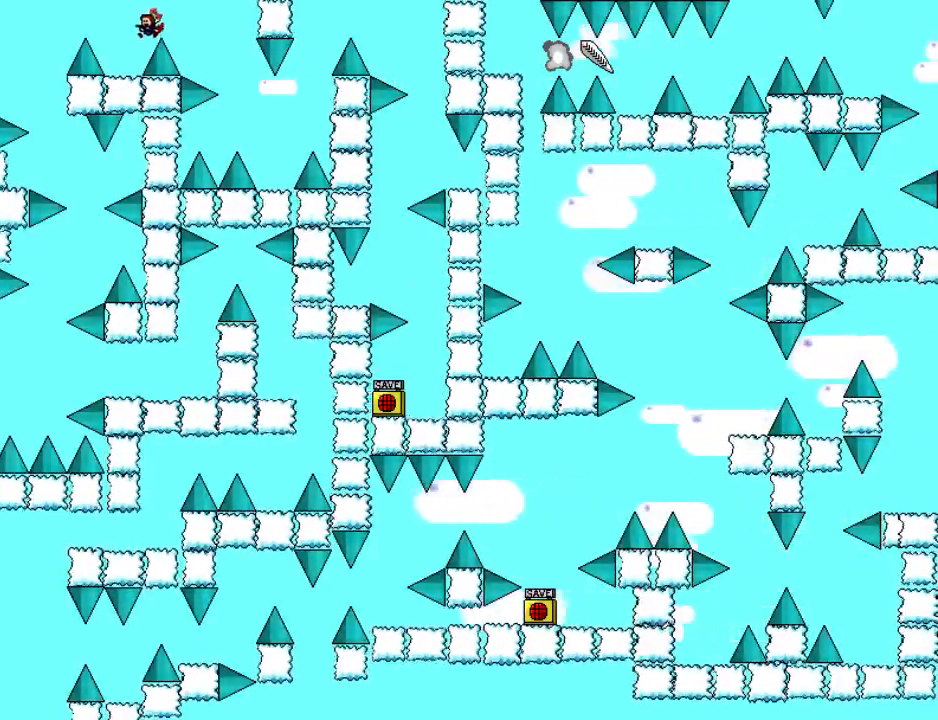
{"keys": ["left"], "events": [[120, "left", "up"], [200, "left", "down"], [200, "shift_l", "down"], [280, "shift_l", "up"]]}
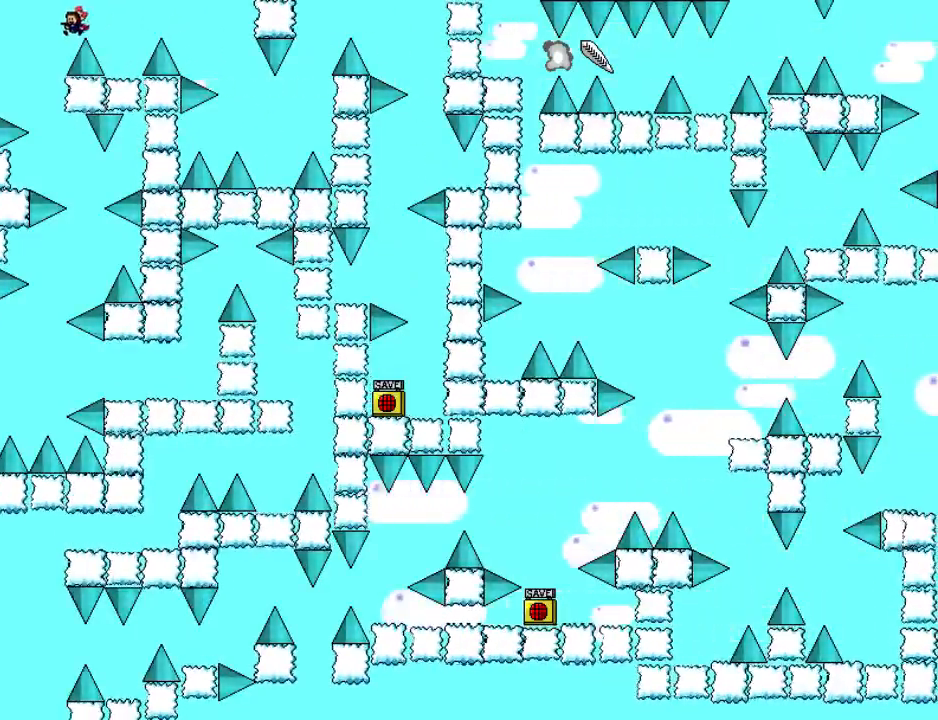
{"keys": [], "events": [[160, "left", "up"], [420, "shift_l", "down"], [440, "shift_l", "up"]]}
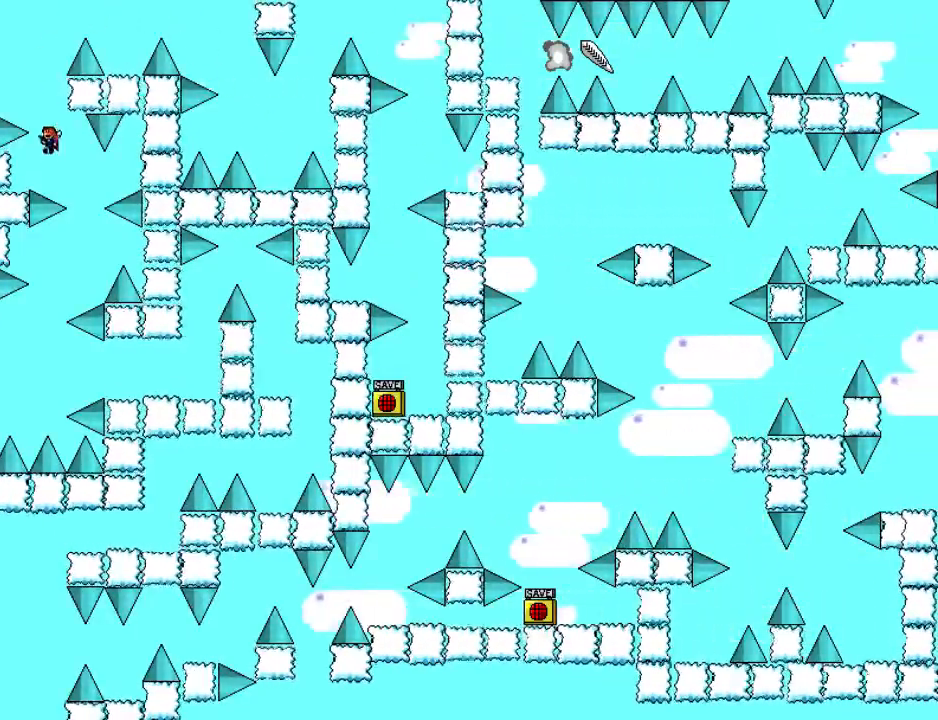
{"keys": ["right"], "events": [[140, "left", "down"], [260, "left", "up"], [420, "right", "down"], [420, "shift_l", "down"], [440, "shift_l", "up"]]}
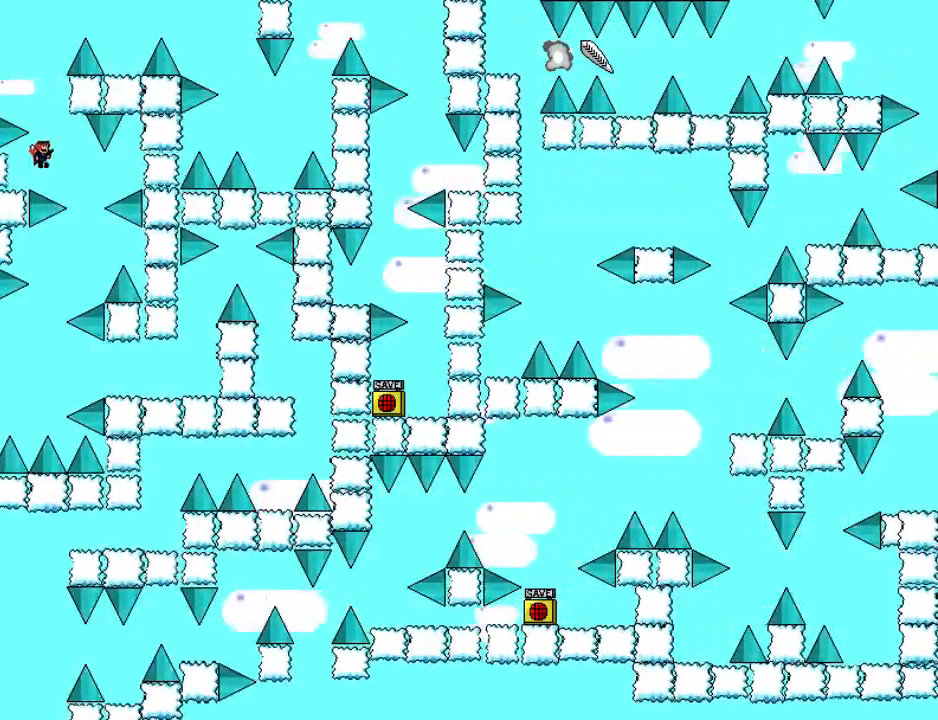
{"keys": ["left"], "events": [[240, "right", "up"], [460, "left", "down"]]}
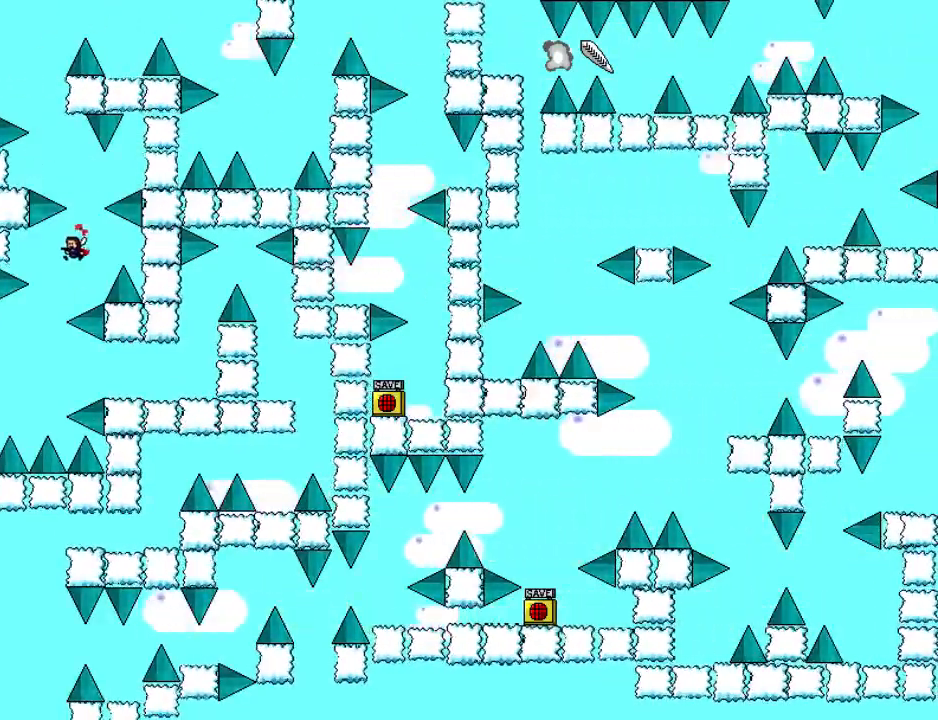
{"keys": [], "events": [[160, "left", "up"], [200, "right", "down"], [260, "shift_l", "down"], [300, "shift_l", "up"], [400, "right", "up"]]}
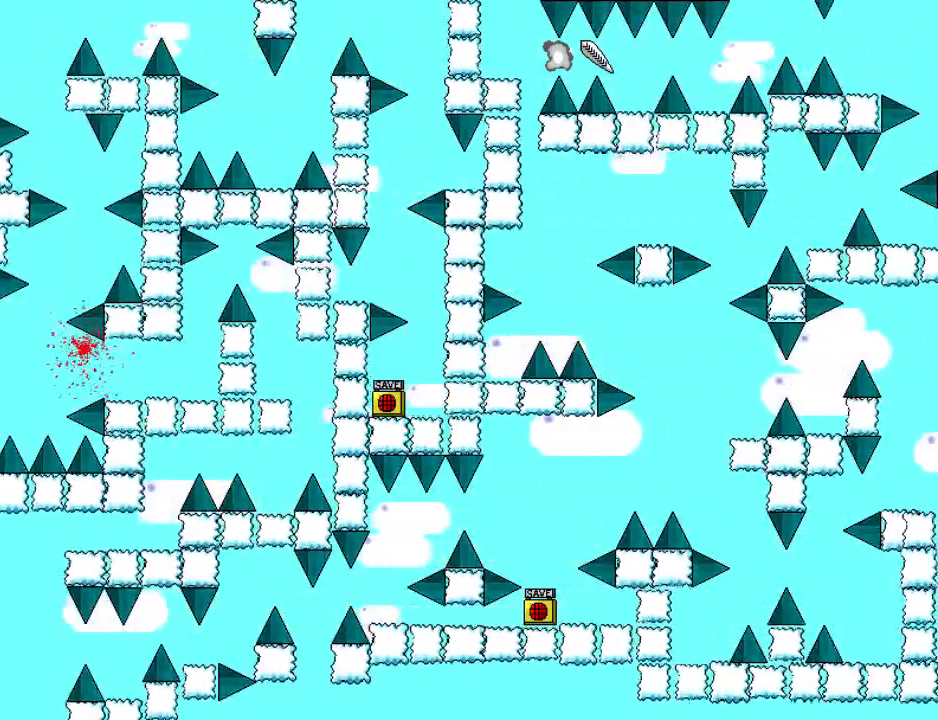
{"keys": ["down"], "events": [[400, "down", "down"]]}
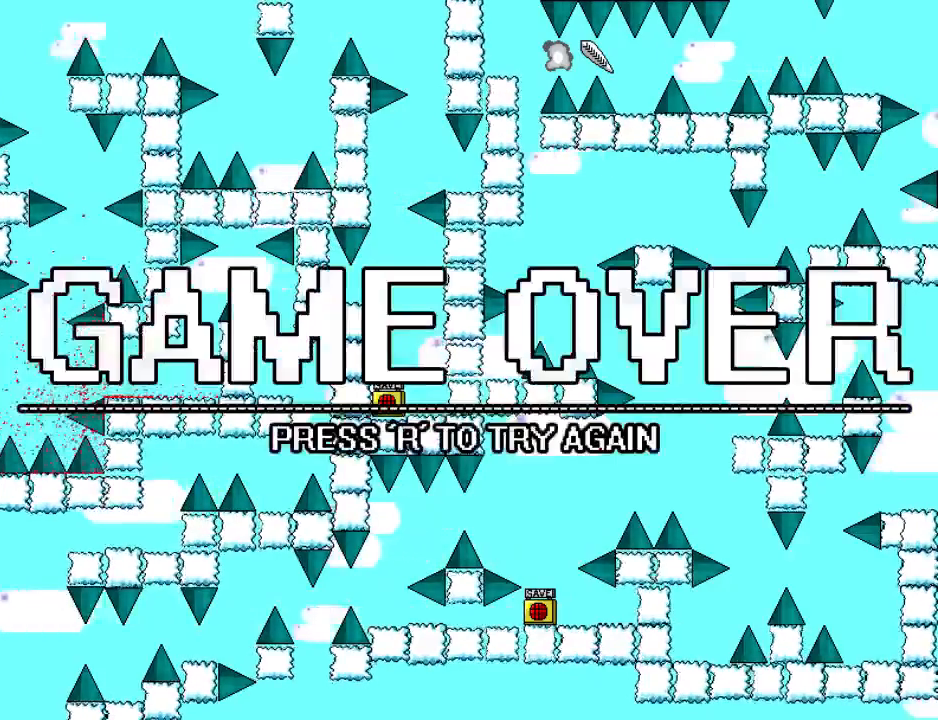
{"keys": ["down"], "events": [[200, "r", "down"], [360, "r", "up"]]}
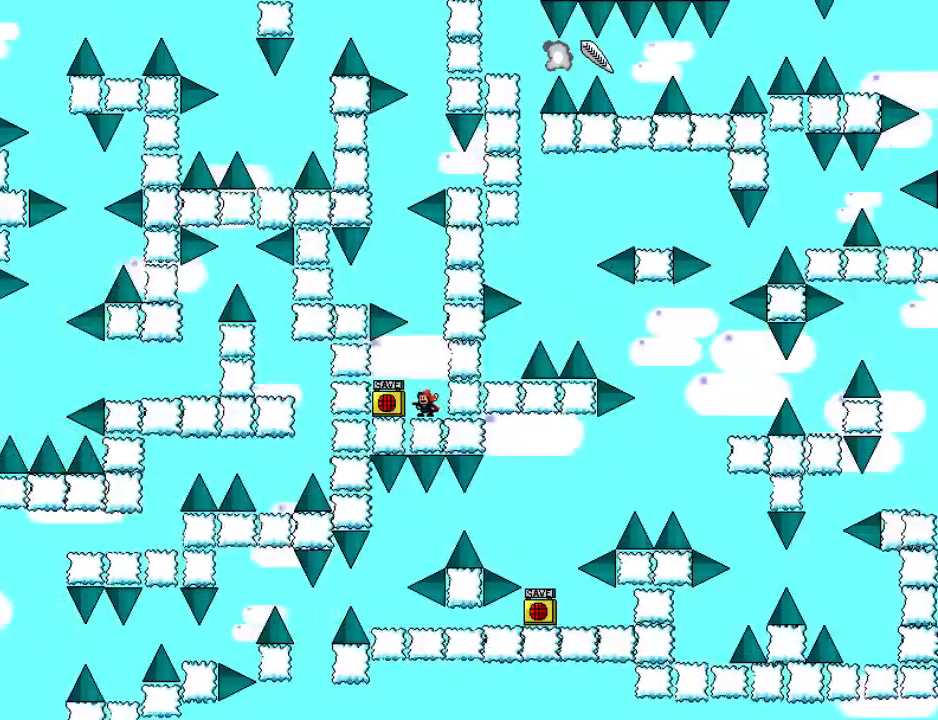
{"keys": [], "events": [[280, "down", "up"]]}
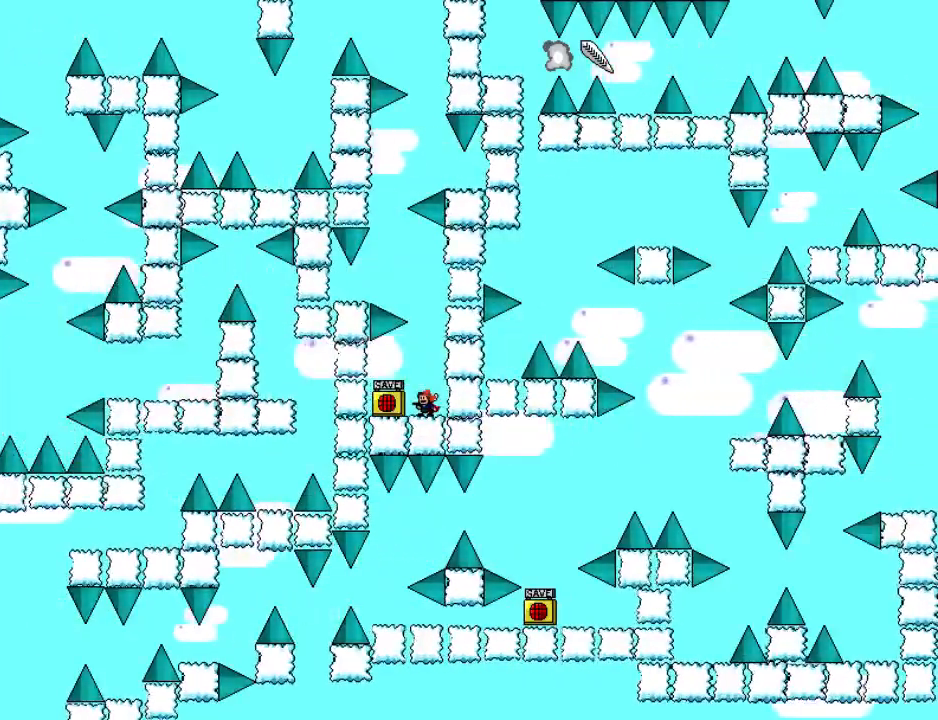
{"keys": ["left", "shift_l"], "events": [[100, "right", "down"], [120, "shift_l", "down"], [180, "right", "up"], [360, "left", "down"], [360, "shift_l", "up"], [420, "shift_l", "down"]]}
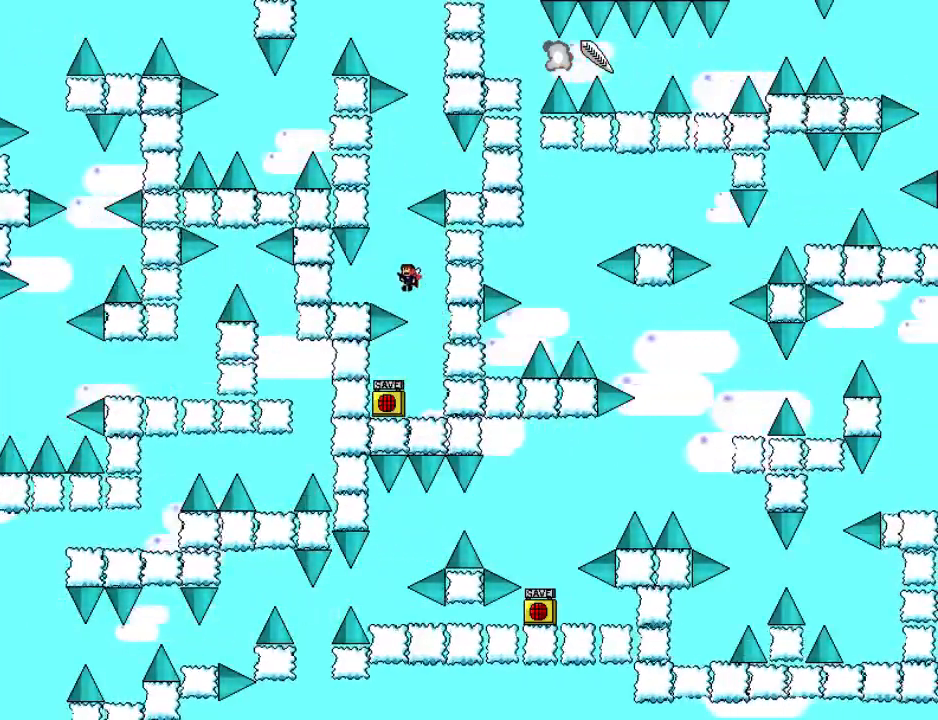
{"keys": ["shift_l"], "events": [[40, "shift_l", "up"], [260, "left", "up"], [300, "right", "down"], [320, "shift_l", "down"], [440, "right", "up"]]}
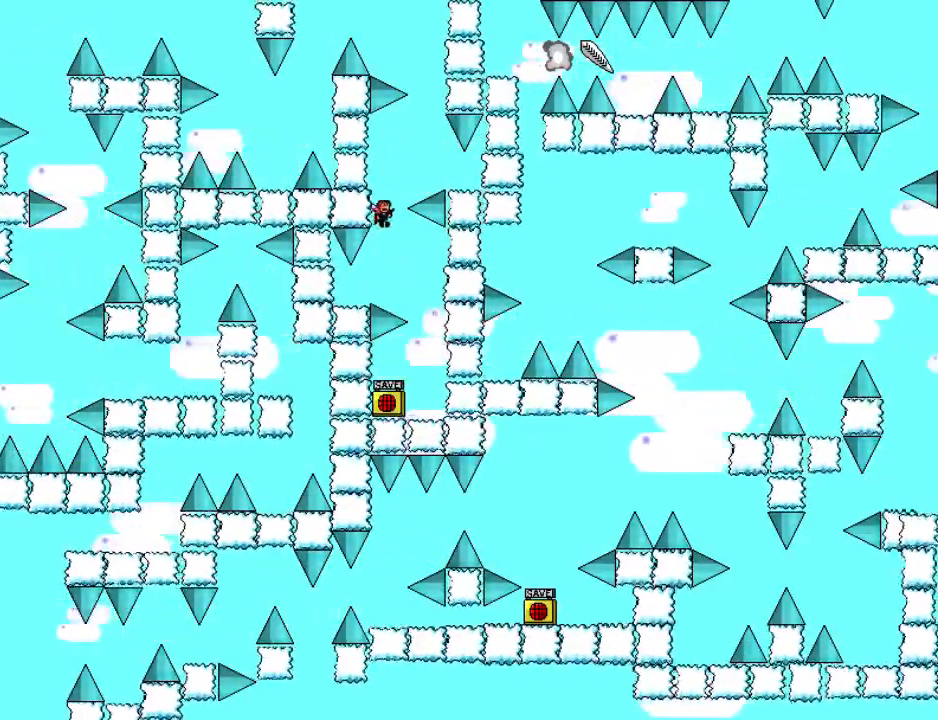
{"keys": ["left", "shift_l"], "events": [[20, "shift_l", "up"], [60, "shift_l", "down"], [80, "right", "down"], [220, "shift_l", "up"], [400, "right", "up"], [500, "left", "down"], [500, "shift_l", "down"]]}
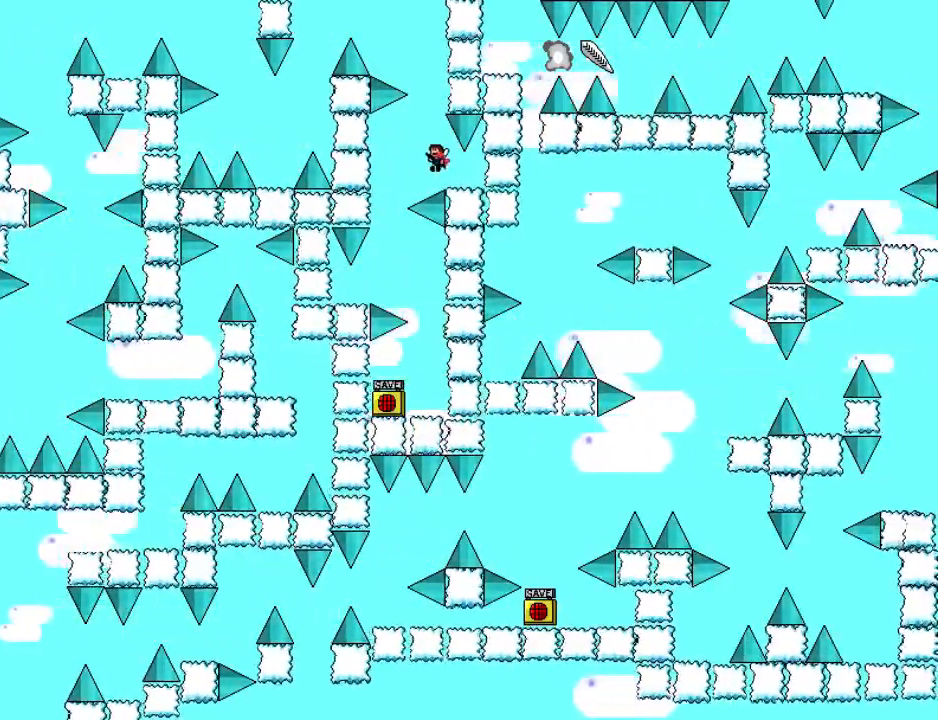
{"keys": ["left", "shift_l"], "events": [[120, "left", "up"], [300, "shift_l", "up"], [320, "left", "down"], [340, "shift_l", "down"]]}